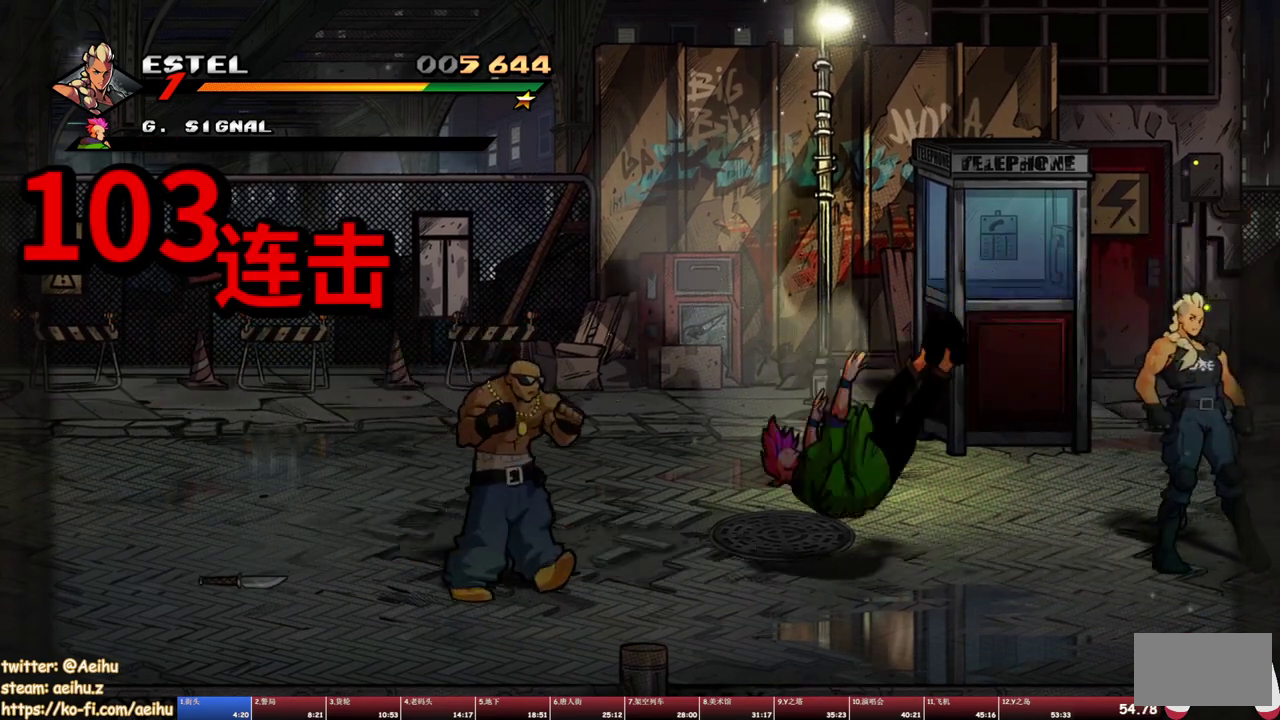
Gameplay with a controller (PlayStation layout); each line is a JSON object with the inputs held at the frame after it. "events" lists button and stick changes between this image and that frame as [ms after this image, input, new state], when the widget could be followed in between. Not read: L2 L3 R2 R3 left_stick right_stick.
{"buttons": [], "events": [[283, "DPAD_LEFT", "up"], [317, "TRIANGLE", "up"]]}
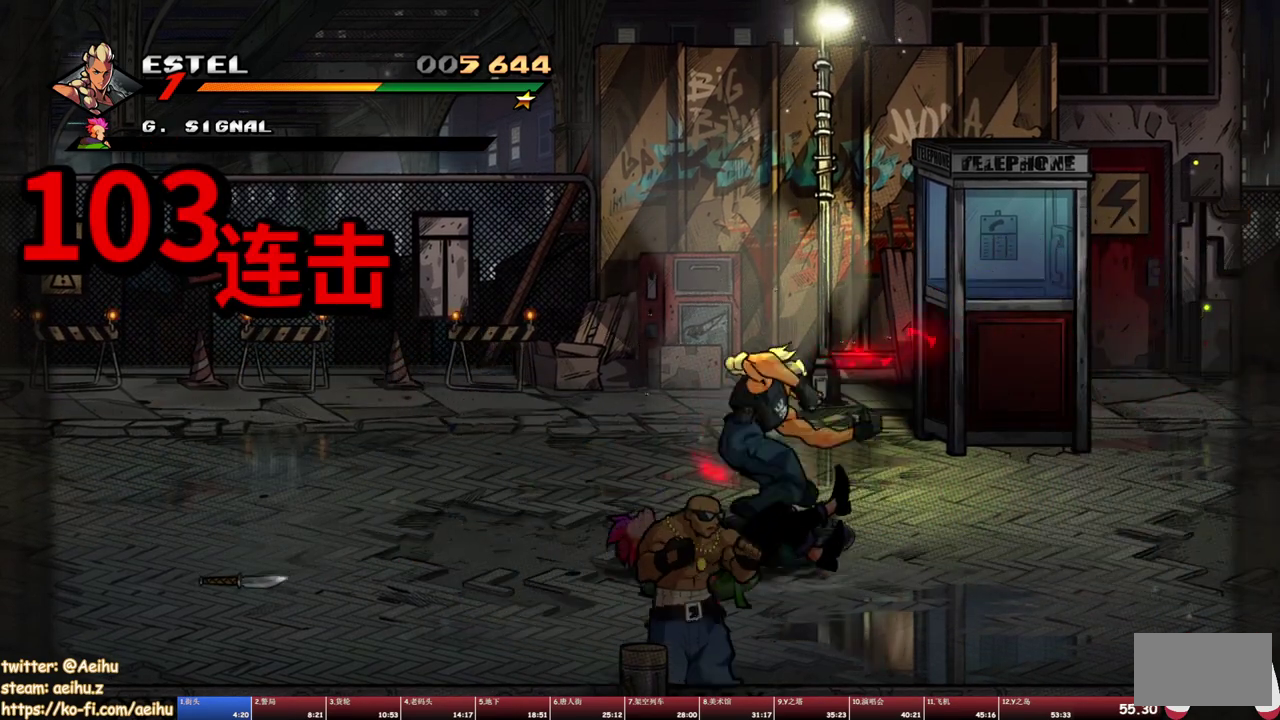
{"buttons": ["SQUARE", "DPAD_LEFT"], "events": [[67, "DPAD_DOWN", "down"], [100, "DPAD_RIGHT", "down"], [300, "DPAD_RIGHT", "up"], [317, "DPAD_LEFT", "down"], [333, "DPAD_DOWN", "up"], [450, "SQUARE", "down"]]}
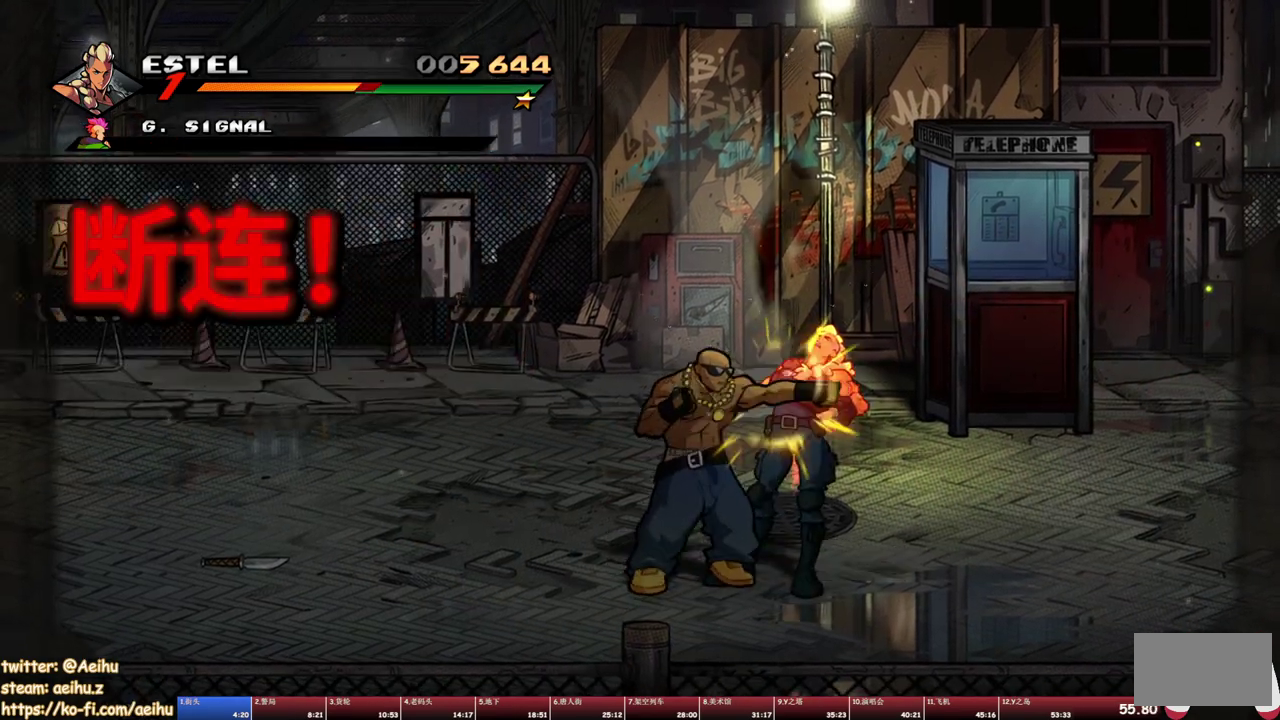
{"buttons": ["DPAD_LEFT"], "events": [[17, "SQUARE", "up"], [83, "SQUARE", "down"], [133, "SQUARE", "up"], [217, "SQUARE", "down"], [267, "SQUARE", "up"]]}
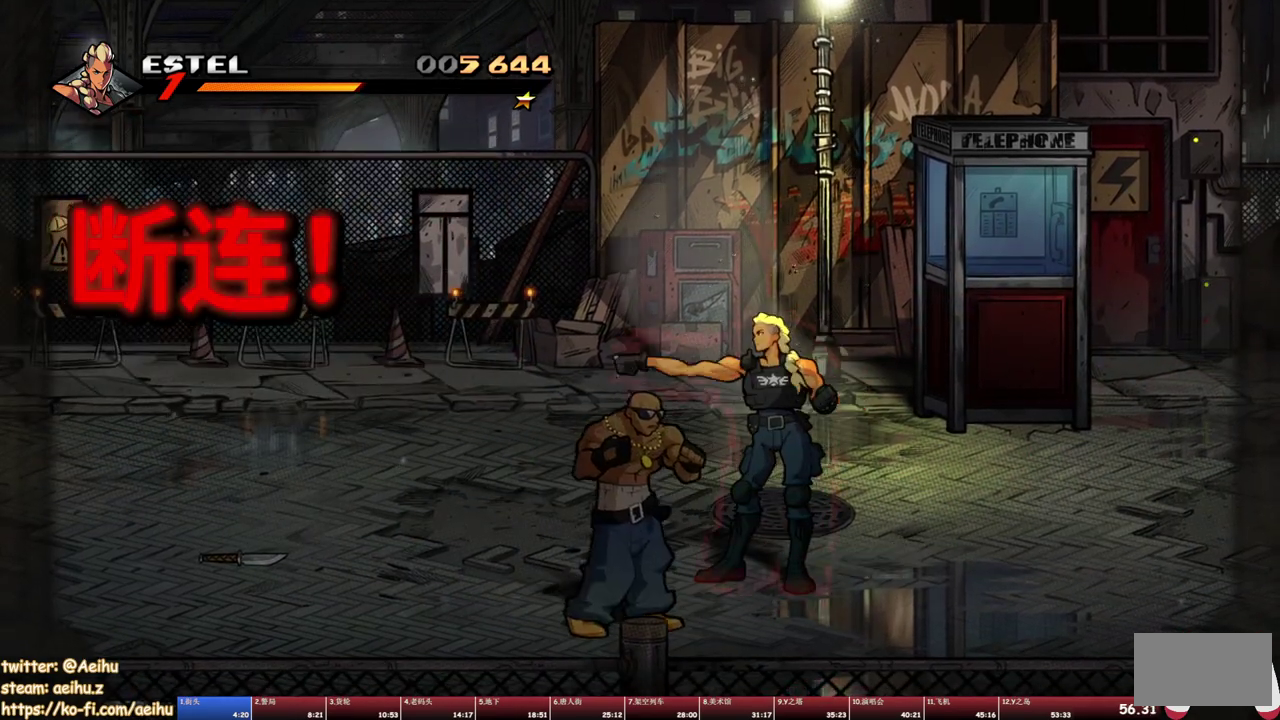
{"buttons": ["DPAD_DOWN", "DPAD_LEFT"], "events": [[133, "DPAD_DOWN", "down"]]}
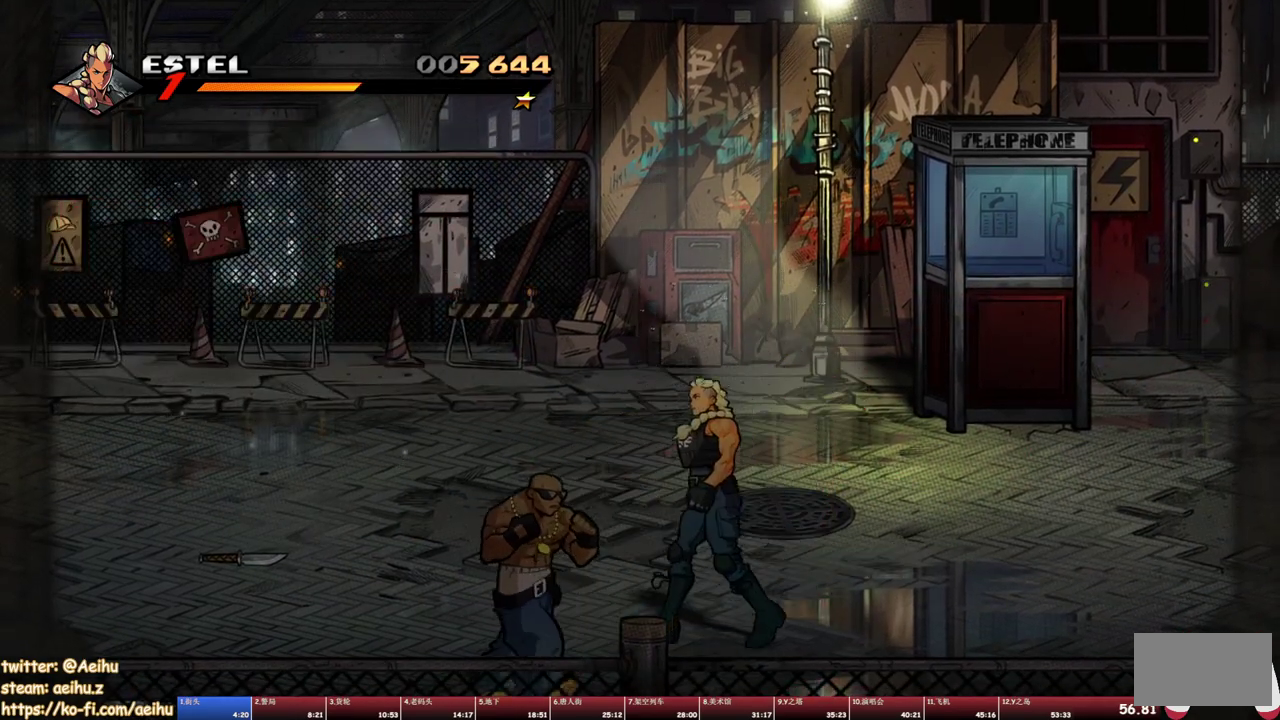
{"buttons": ["DPAD_LEFT"], "events": [[250, "SQUARE", "down"], [350, "SQUARE", "up"], [450, "DPAD_DOWN", "up"]]}
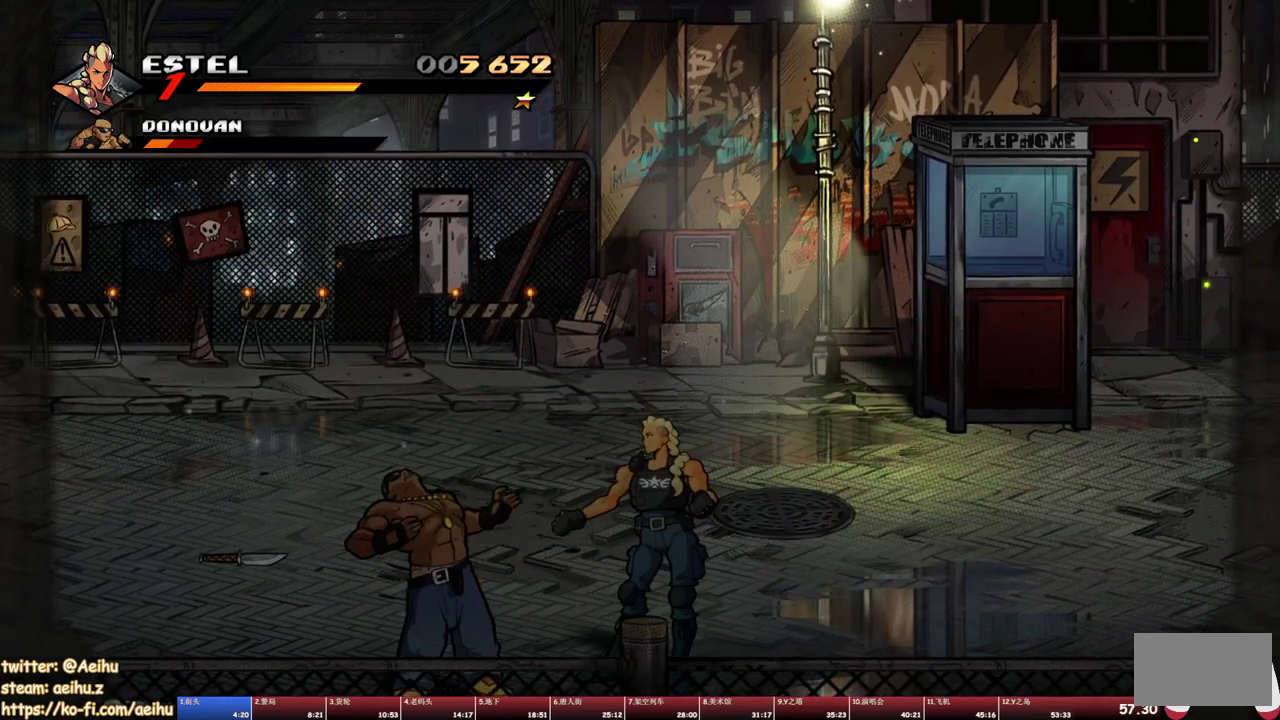
{"buttons": ["DPAD_RIGHT"], "events": [[17, "TRIANGLE", "down"], [100, "TRIANGLE", "up"], [200, "DPAD_LEFT", "up"], [500, "DPAD_RIGHT", "down"]]}
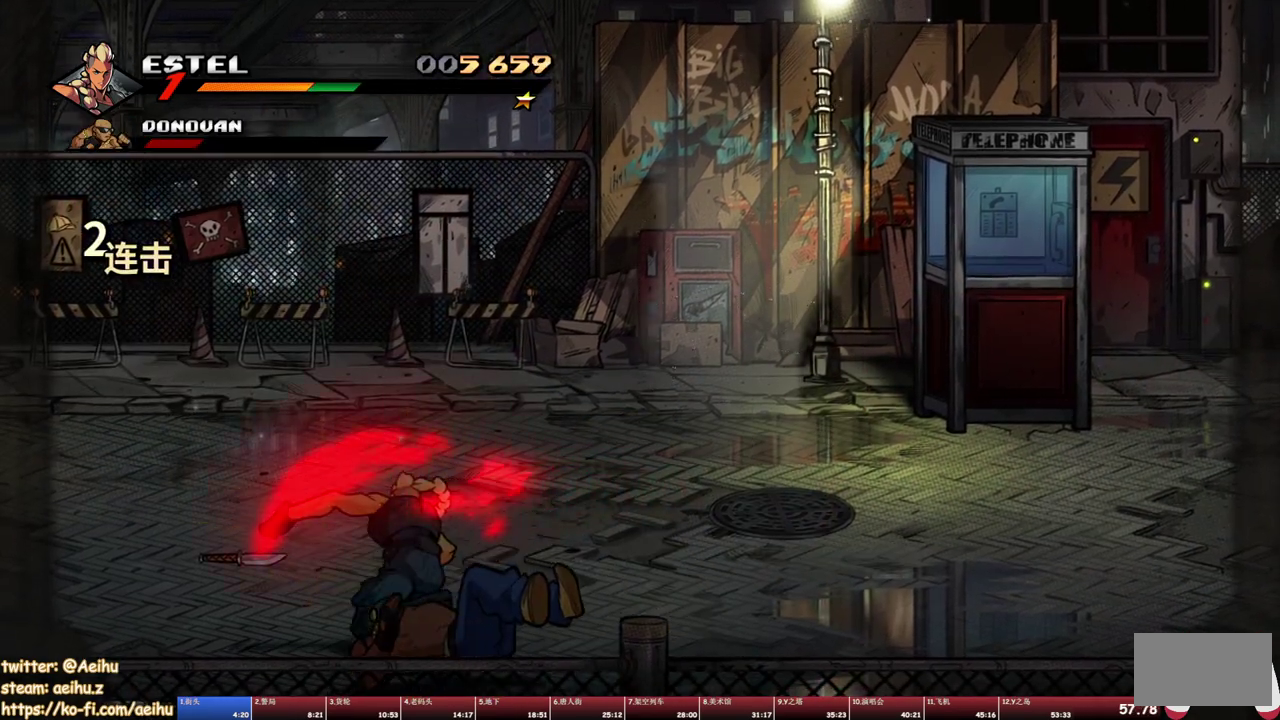
{"buttons": [], "events": [[50, "DPAD_RIGHT", "up"], [117, "DPAD_RIGHT", "down"], [217, "SQUARE", "down"], [350, "SQUARE", "up"], [467, "DPAD_RIGHT", "up"]]}
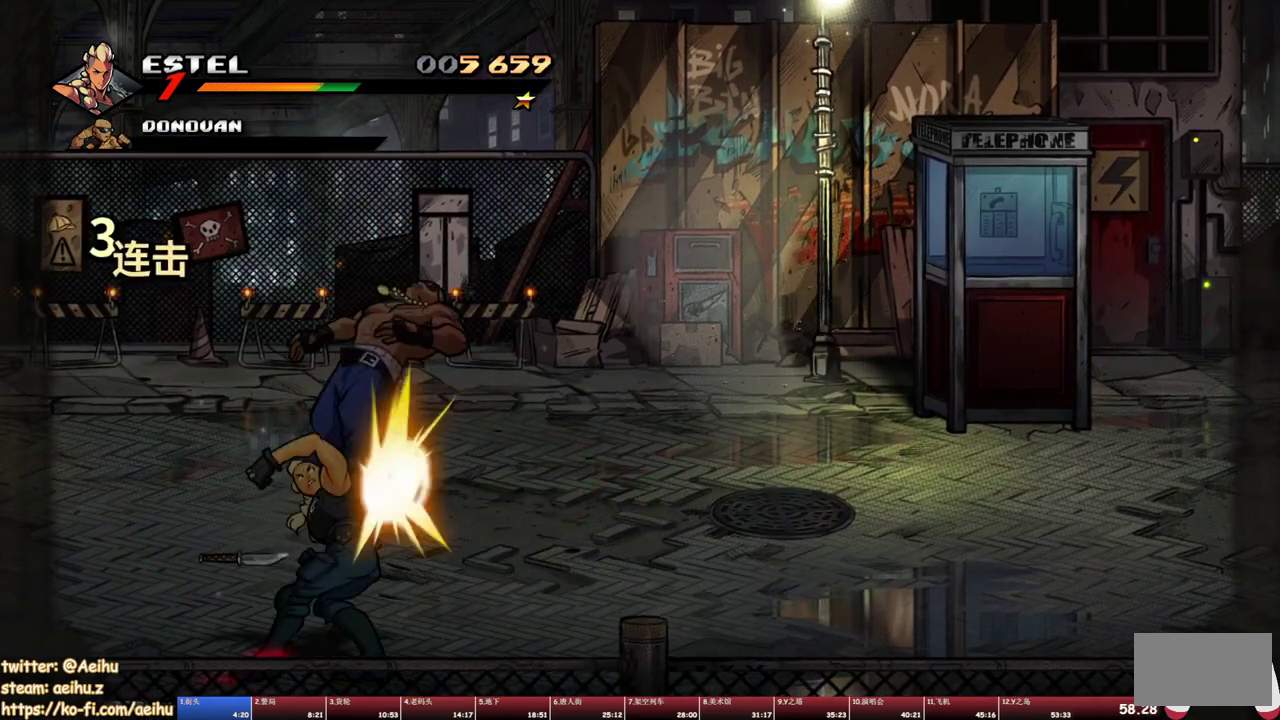
{"buttons": ["DPAD_RIGHT"], "events": [[217, "DPAD_RIGHT", "down"]]}
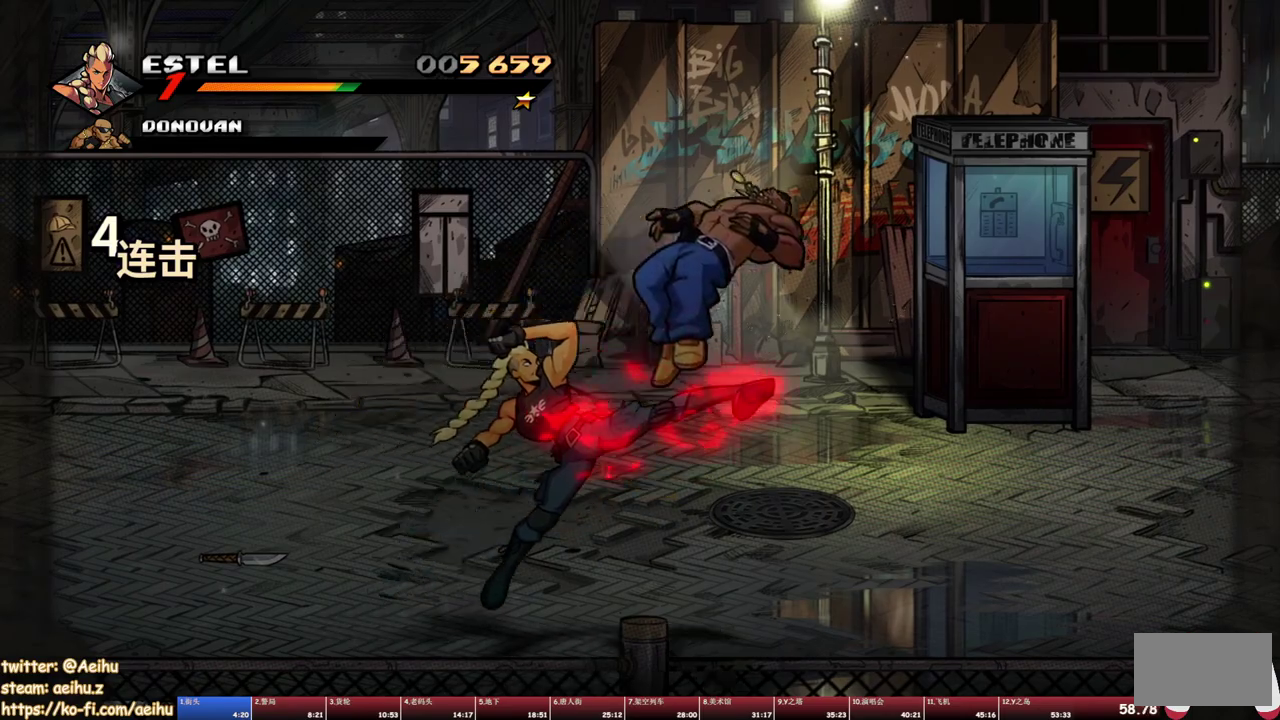
{"buttons": ["DPAD_UP", "DPAD_RIGHT"], "events": [[67, "DPAD_UP", "down"]]}
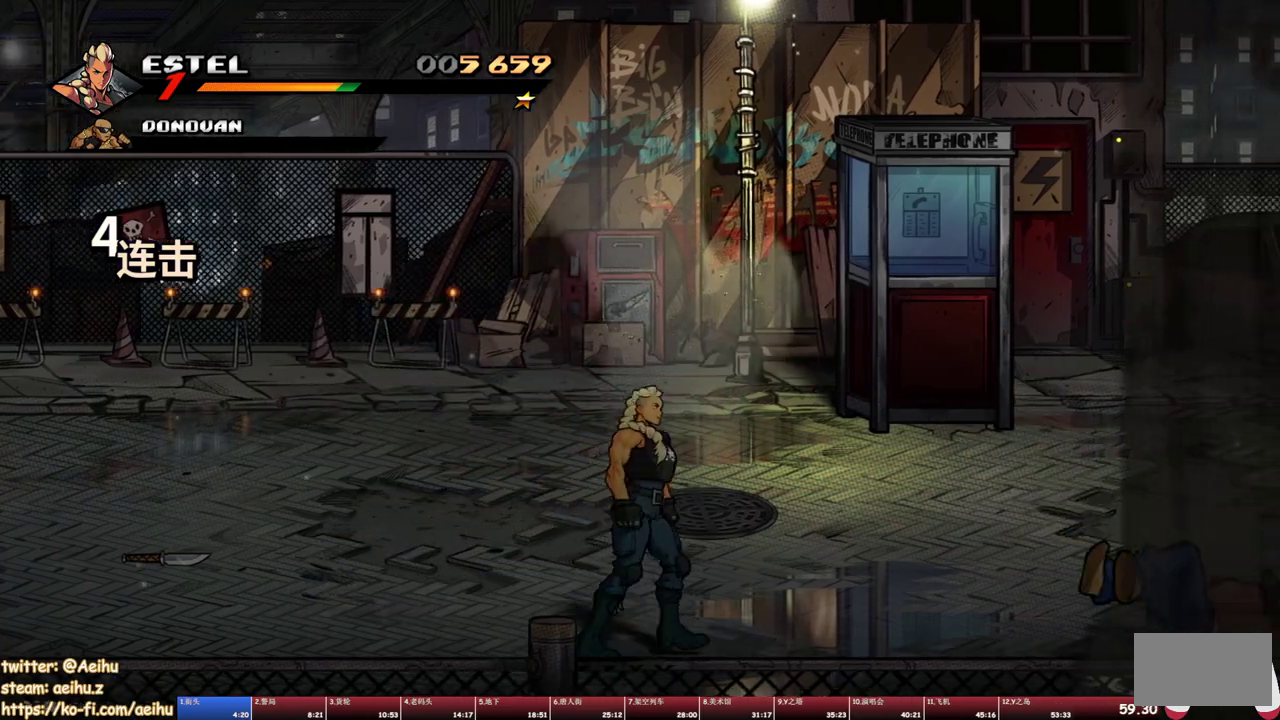
{"buttons": ["SQUARE", "DPAD_RIGHT"], "events": [[283, "CROSS", "down"], [333, "DPAD_UP", "up"], [400, "CROSS", "up"], [483, "SQUARE", "down"]]}
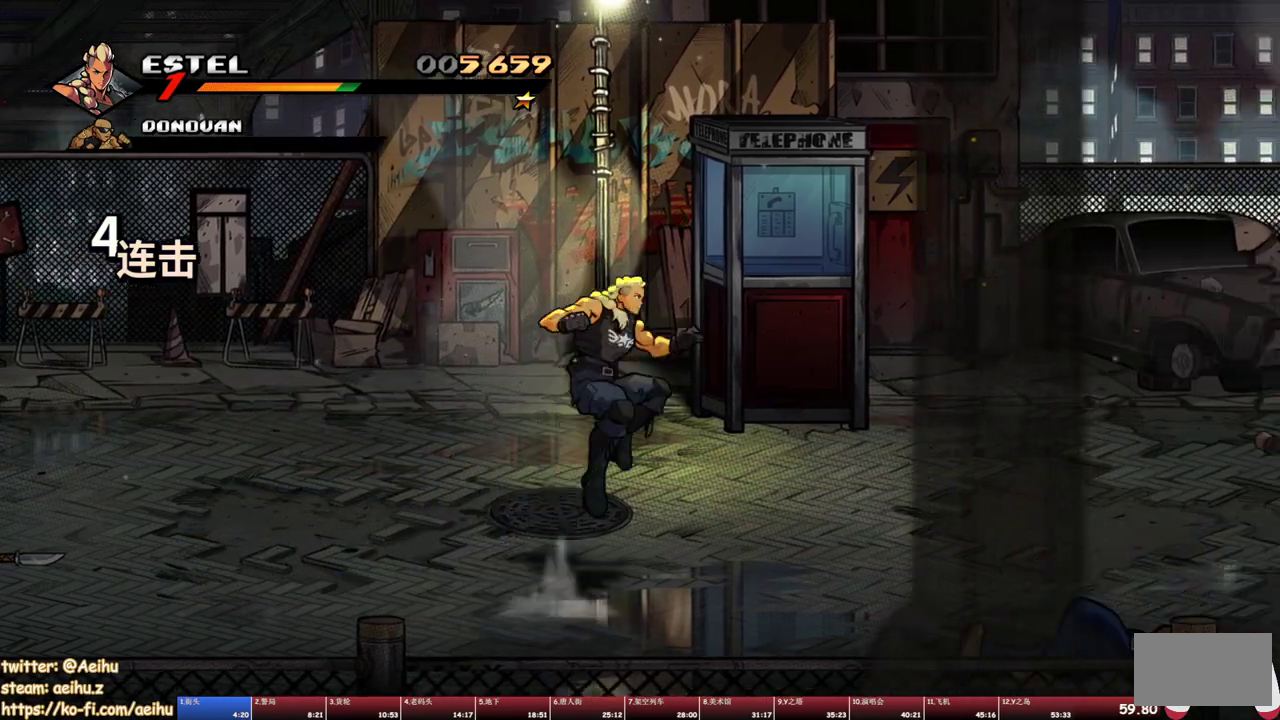
{"buttons": ["SQUARE", "DPAD_RIGHT"], "events": [[117, "DPAD_RIGHT", "up"], [133, "SQUARE", "up"], [300, "DPAD_RIGHT", "down"], [367, "DPAD_RIGHT", "up"], [417, "DPAD_RIGHT", "down"], [450, "SQUARE", "down"]]}
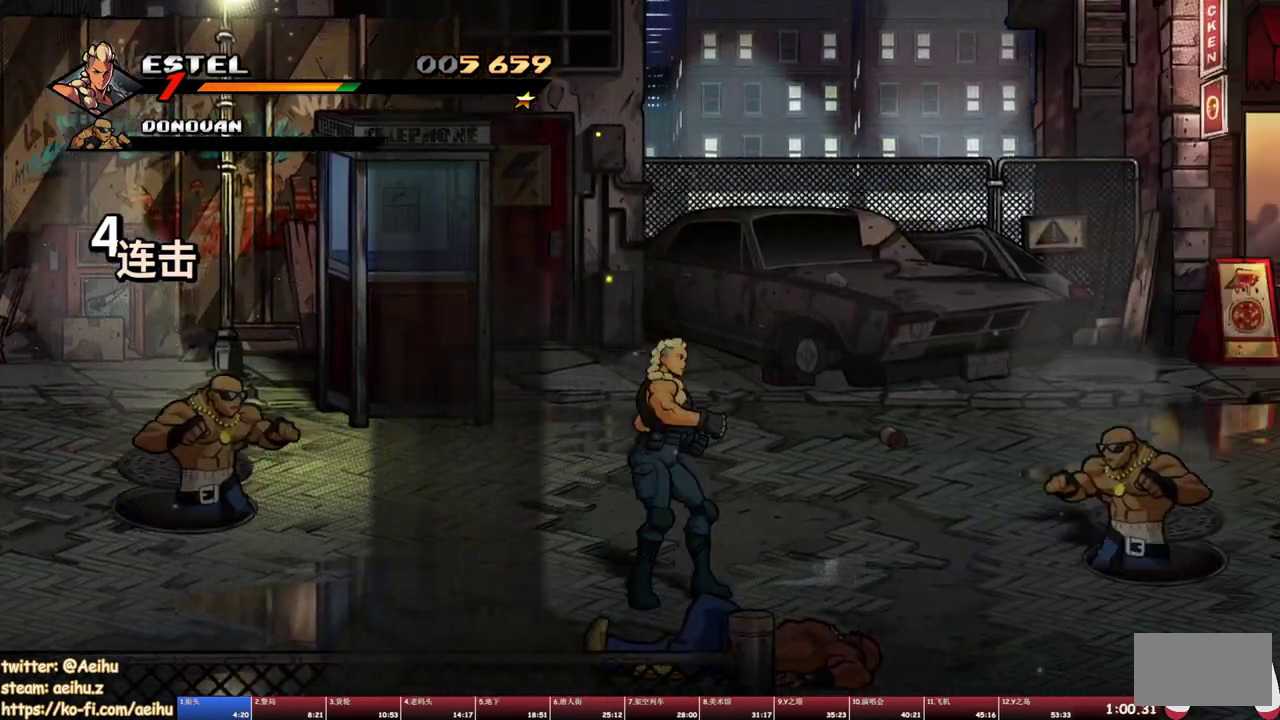
{"buttons": ["SQUARE"], "events": [[300, "DPAD_RIGHT", "up"]]}
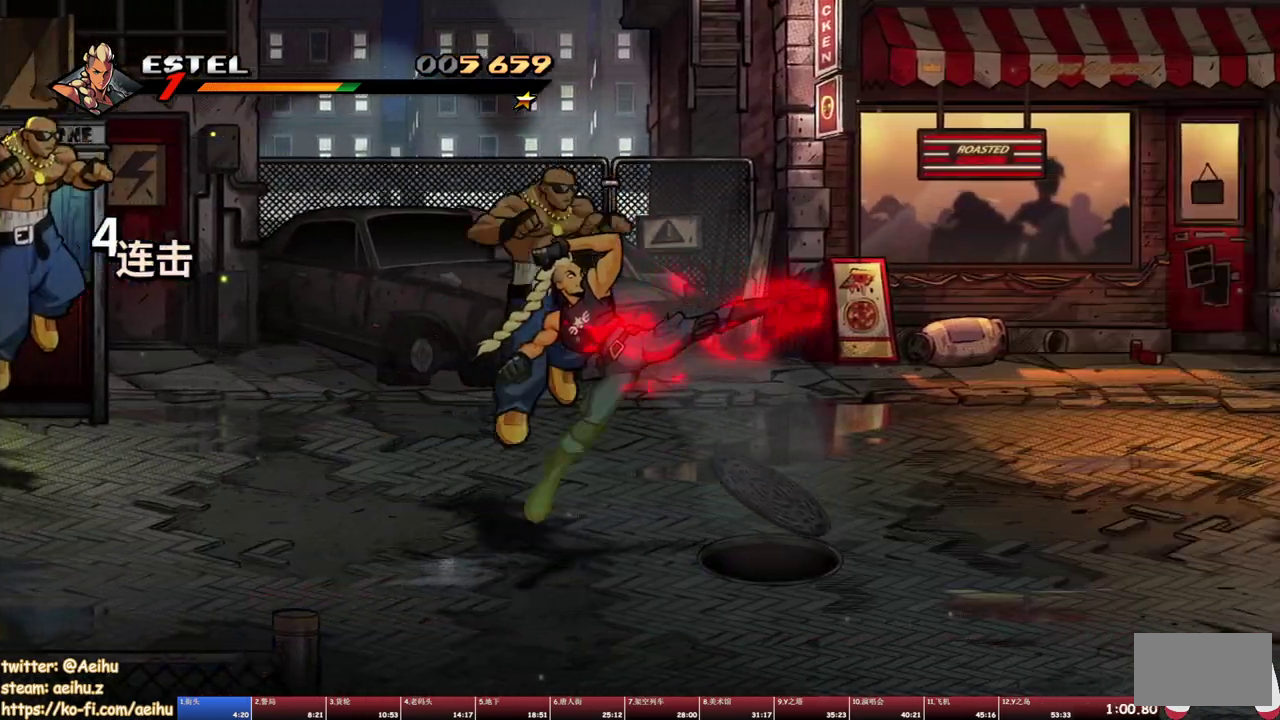
{"buttons": ["SQUARE", "DPAD_RIGHT"], "events": [[67, "DPAD_RIGHT", "down"], [250, "SQUARE", "up"], [300, "SQUARE", "down"], [400, "DPAD_RIGHT", "up"], [400, "SQUARE", "up"], [467, "SQUARE", "down"], [483, "DPAD_RIGHT", "down"]]}
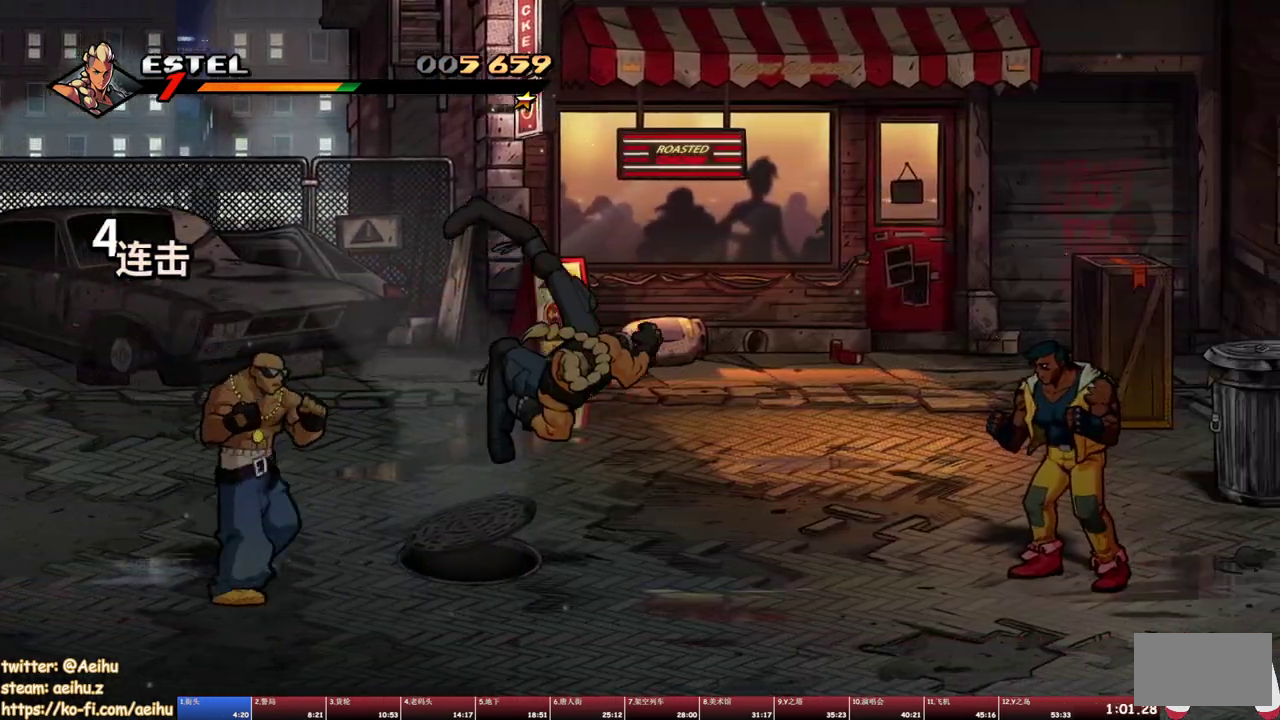
{"buttons": ["SQUARE", "DPAD_RIGHT"], "events": [[33, "DPAD_RIGHT", "up"], [50, "SQUARE", "up"], [100, "DPAD_RIGHT", "down"], [100, "SQUARE", "down"], [150, "DPAD_RIGHT", "up"], [233, "DPAD_RIGHT", "down"]]}
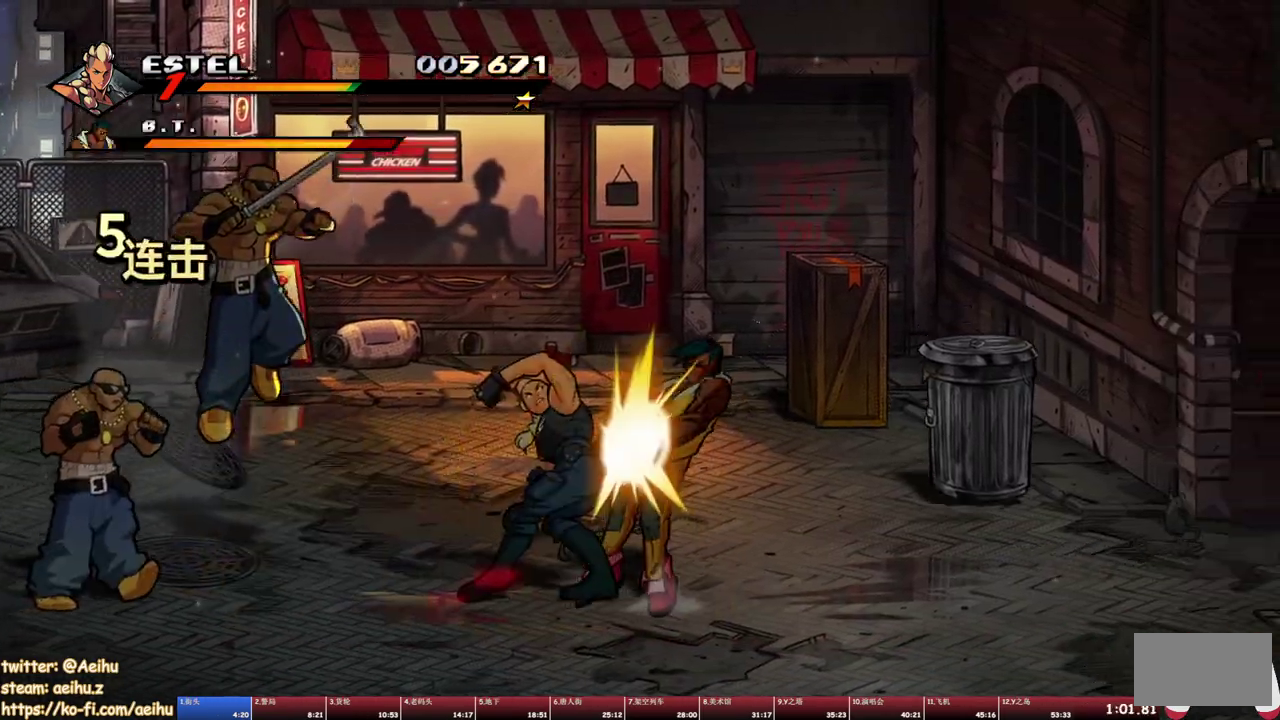
{"buttons": ["SQUARE"], "events": [[433, "DPAD_RIGHT", "up"]]}
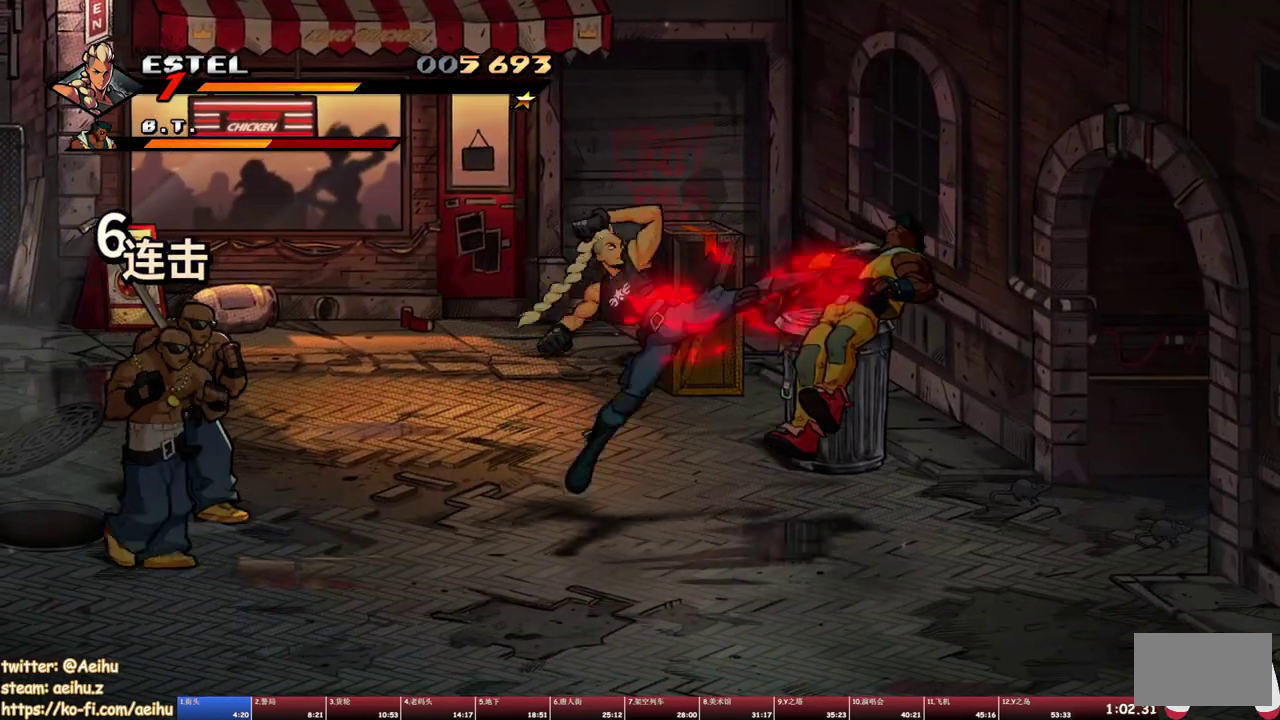
{"buttons": [], "events": [[150, "DPAD_RIGHT", "down"], [183, "SQUARE", "up"], [267, "SQUARE", "down"], [317, "SQUARE", "up"], [350, "DPAD_RIGHT", "up"]]}
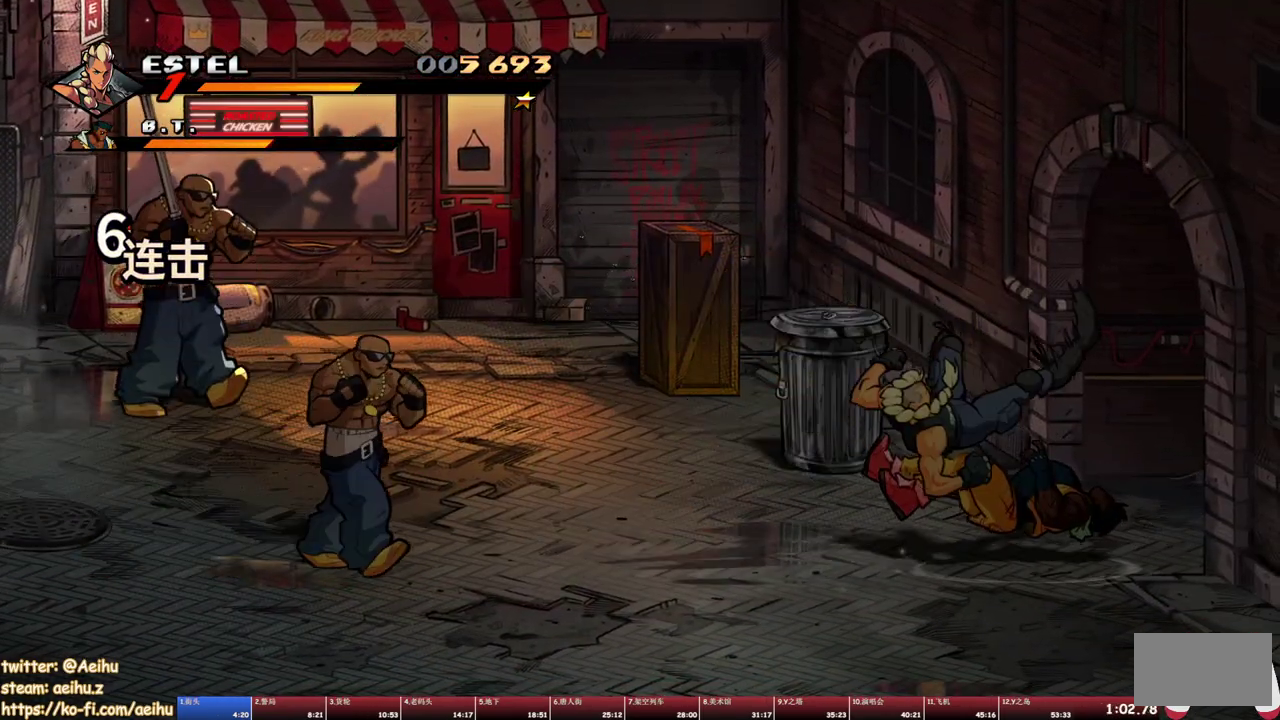
{"buttons": ["DPAD_LEFT"], "events": [[283, "DPAD_LEFT", "down"]]}
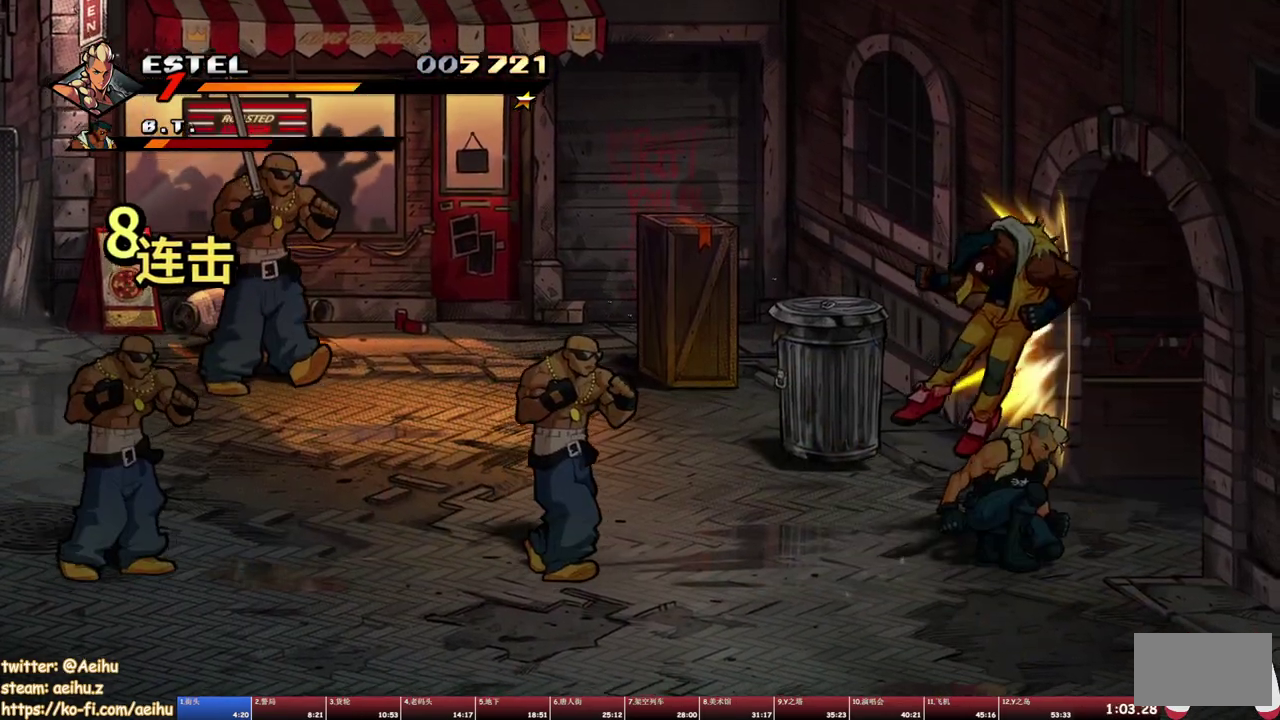
{"buttons": ["DPAD_LEFT"], "events": [[33, "SQUARE", "down"], [150, "SQUARE", "up"]]}
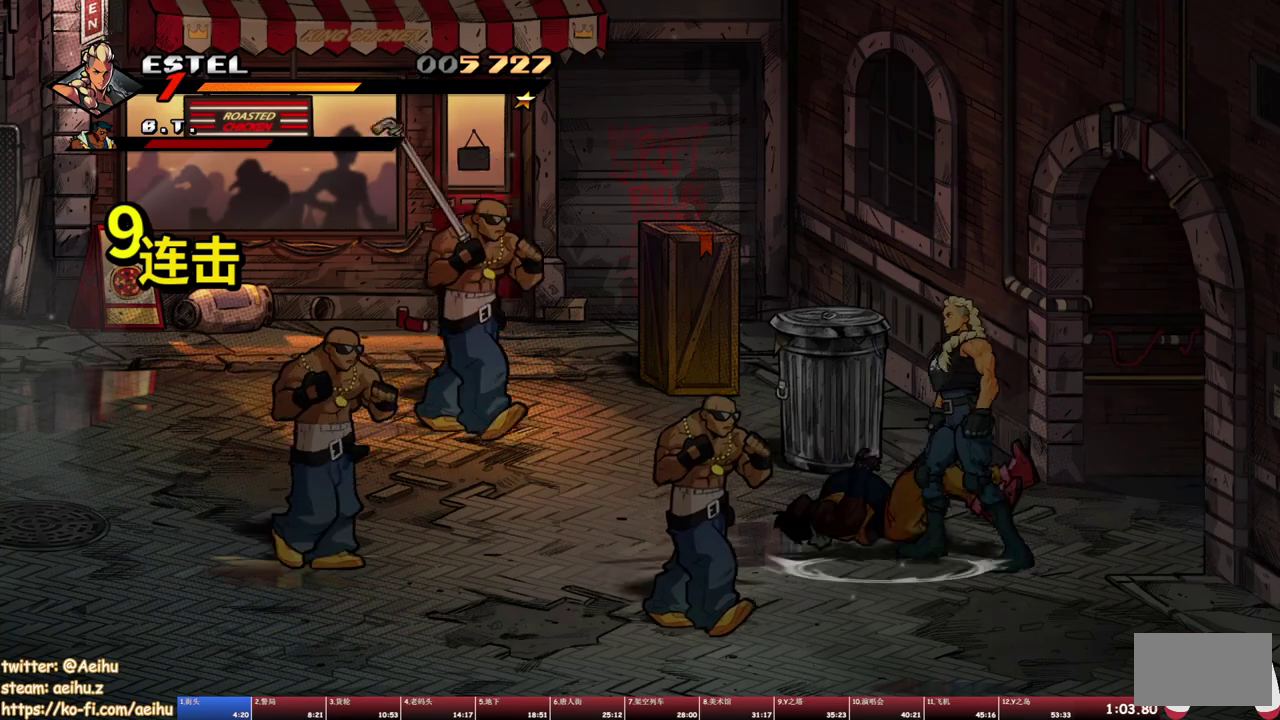
{"buttons": ["DPAD_LEFT"], "events": [[217, "SQUARE", "down"], [283, "SQUARE", "up"], [400, "TRIANGLE", "down"], [467, "TRIANGLE", "up"]]}
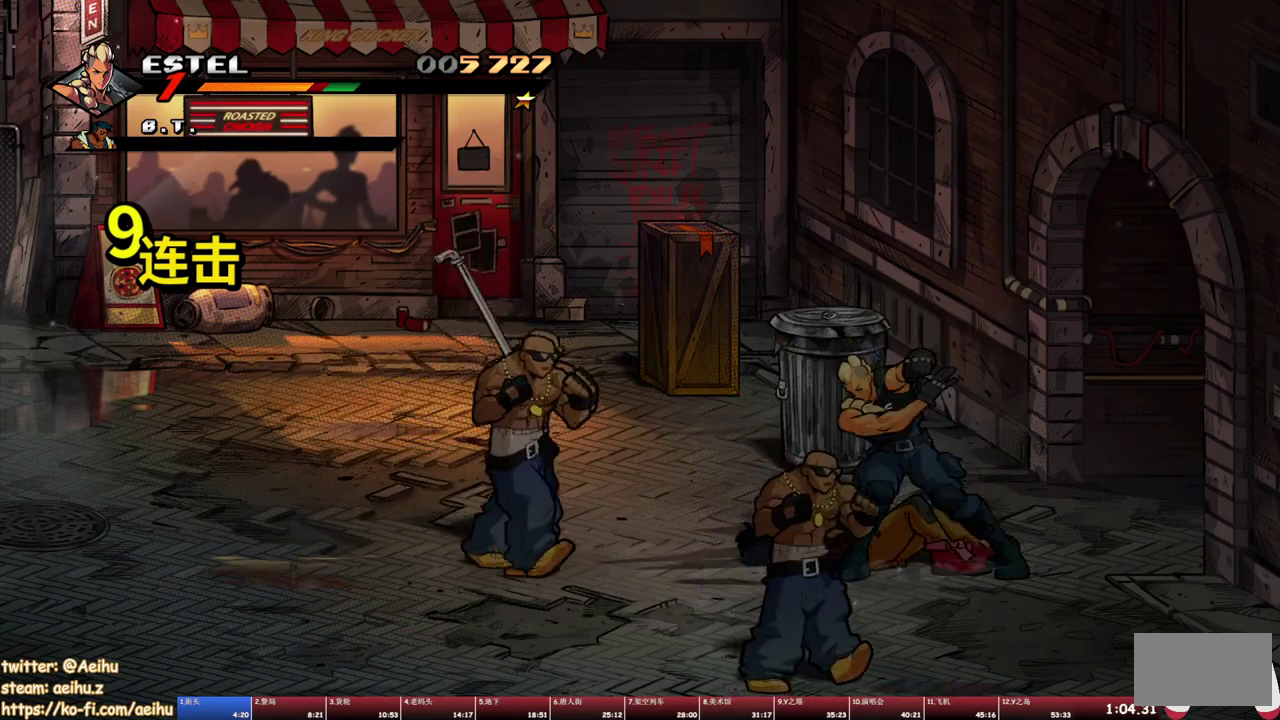
{"buttons": [], "events": [[17, "TRIANGLE", "down"], [183, "DPAD_LEFT", "up"], [217, "TRIANGLE", "up"]]}
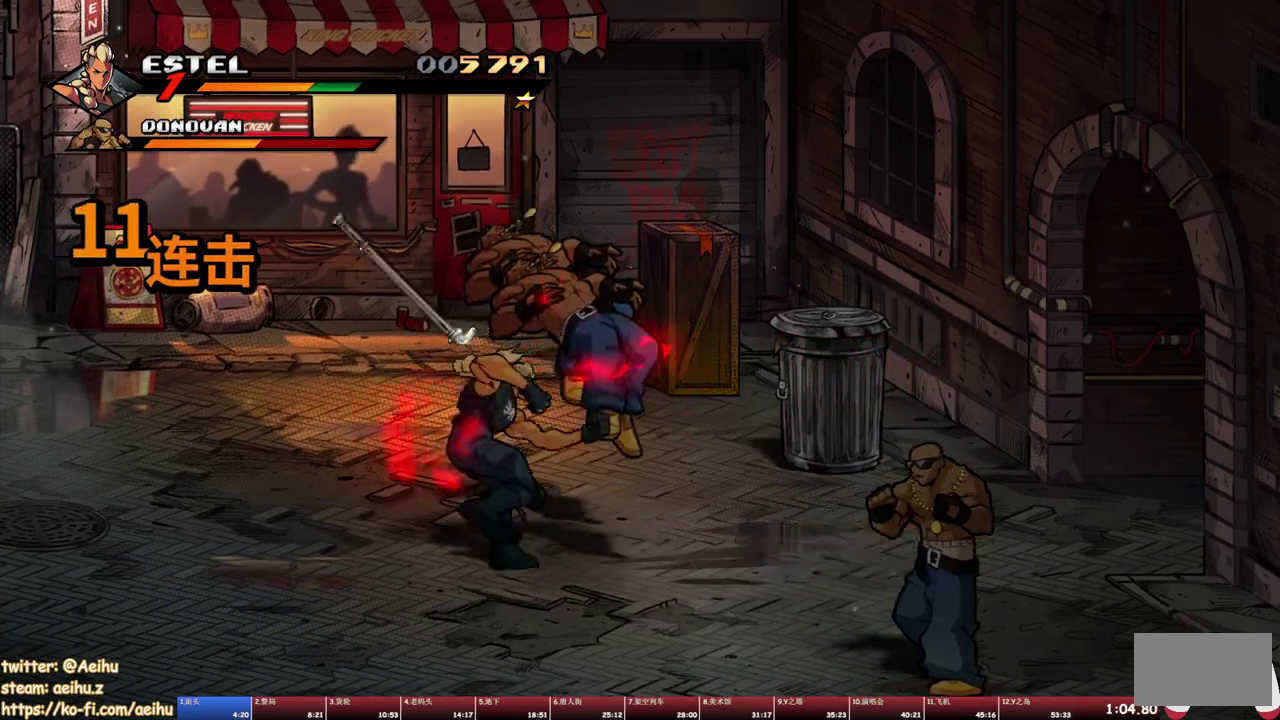
{"buttons": ["TRIANGLE"], "events": [[33, "DPAD_RIGHT", "down"], [217, "SQUARE", "down"], [283, "DPAD_RIGHT", "up"], [317, "SQUARE", "up"], [433, "TRIANGLE", "down"]]}
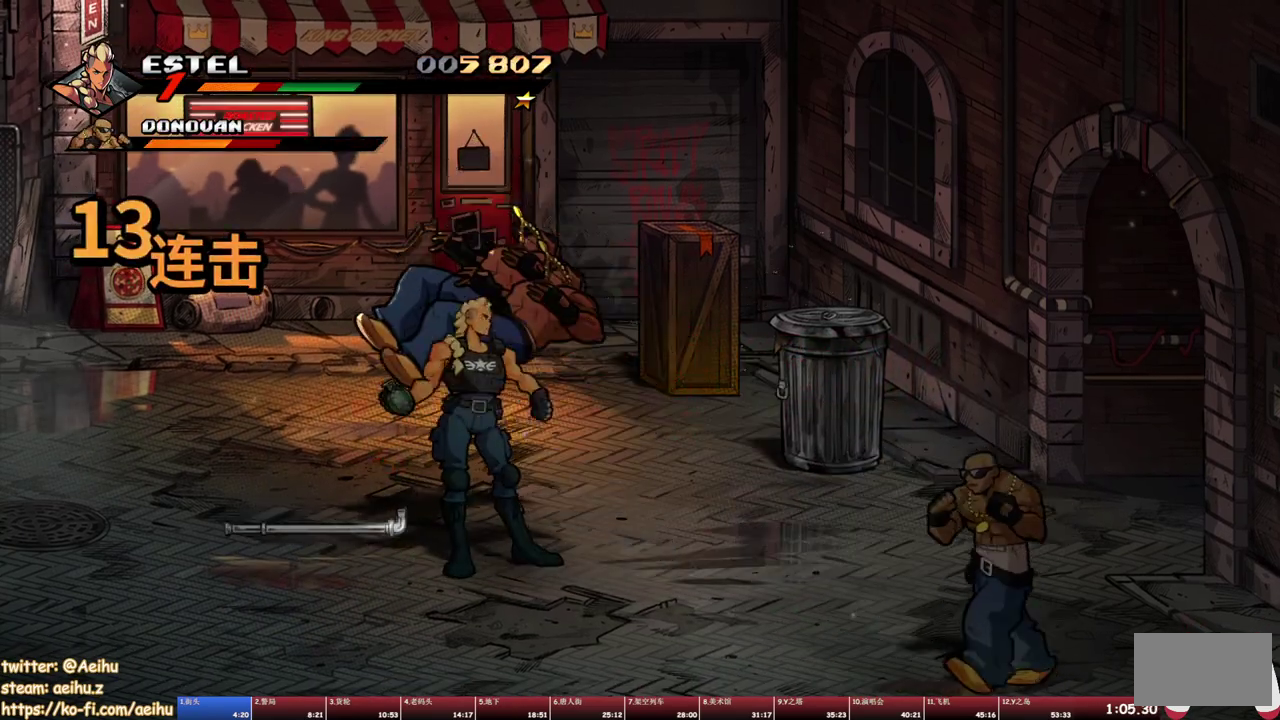
{"buttons": [], "events": [[50, "TRIANGLE", "up"]]}
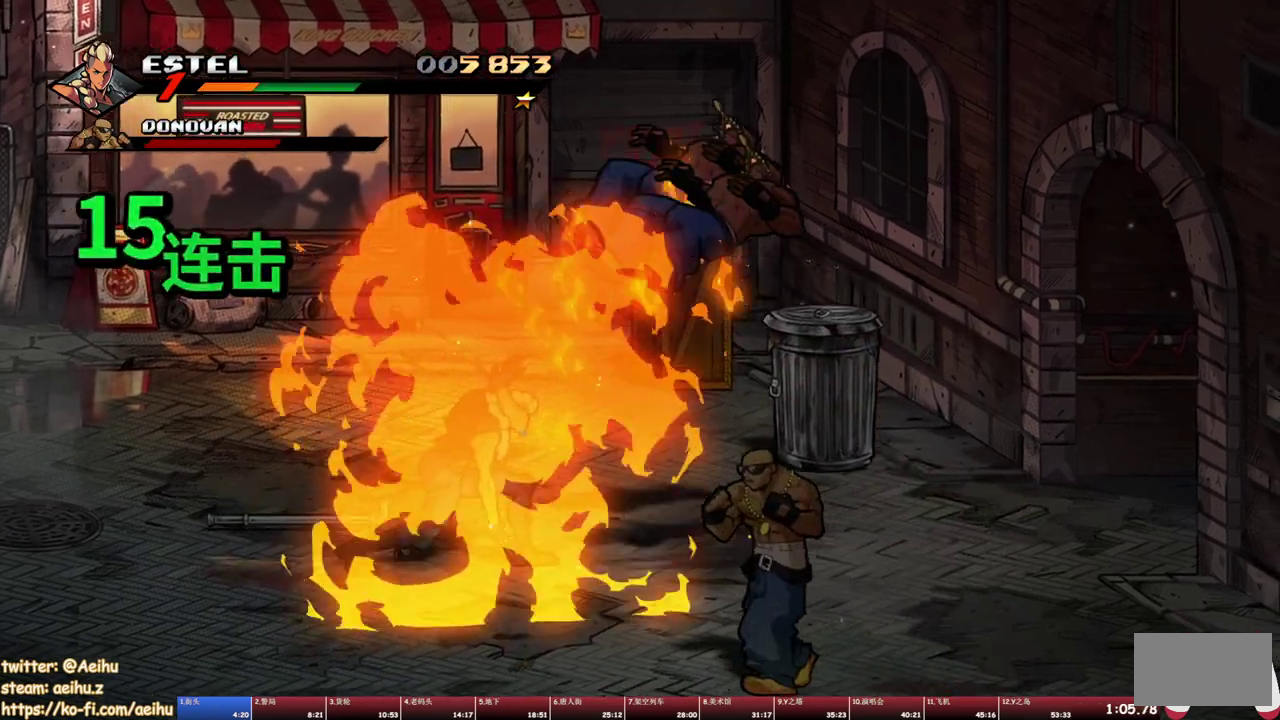
{"buttons": ["SQUARE", "DPAD_RIGHT"], "events": [[117, "DPAD_RIGHT", "down"], [167, "DPAD_RIGHT", "up"], [217, "DPAD_RIGHT", "down"], [267, "SQUARE", "down"]]}
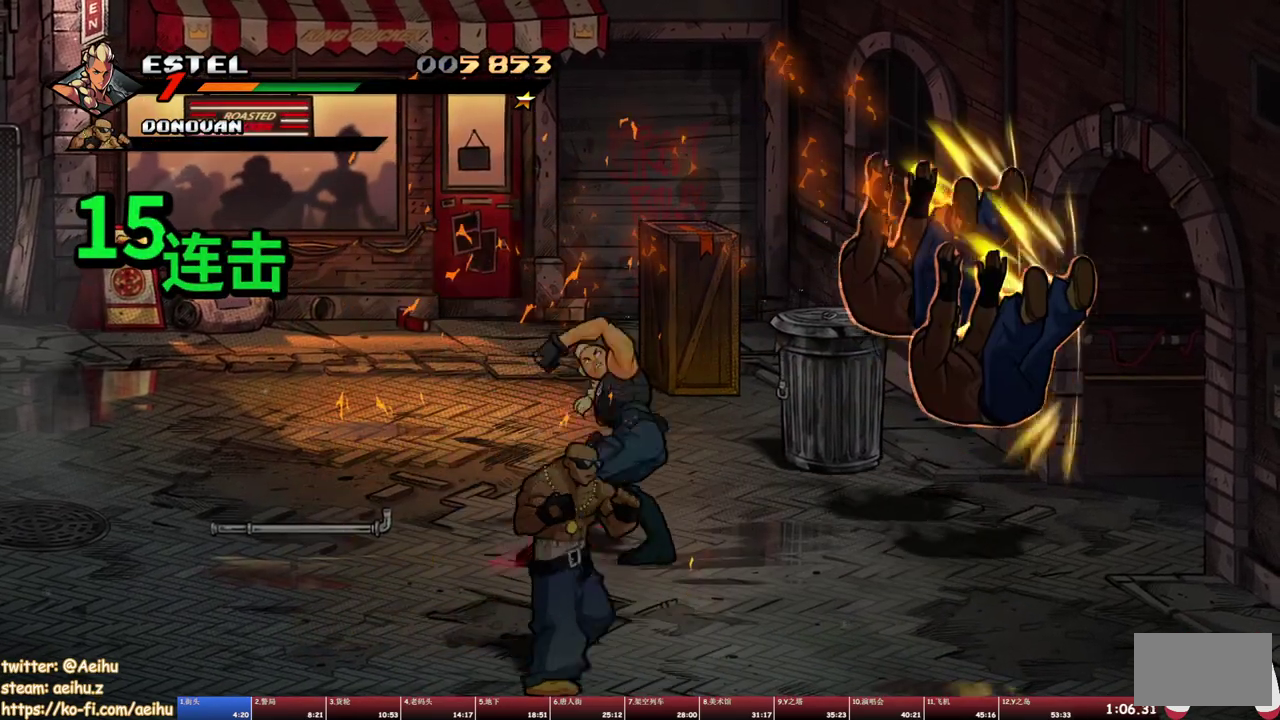
{"buttons": ["SQUARE"], "events": [[17, "DPAD_RIGHT", "up"]]}
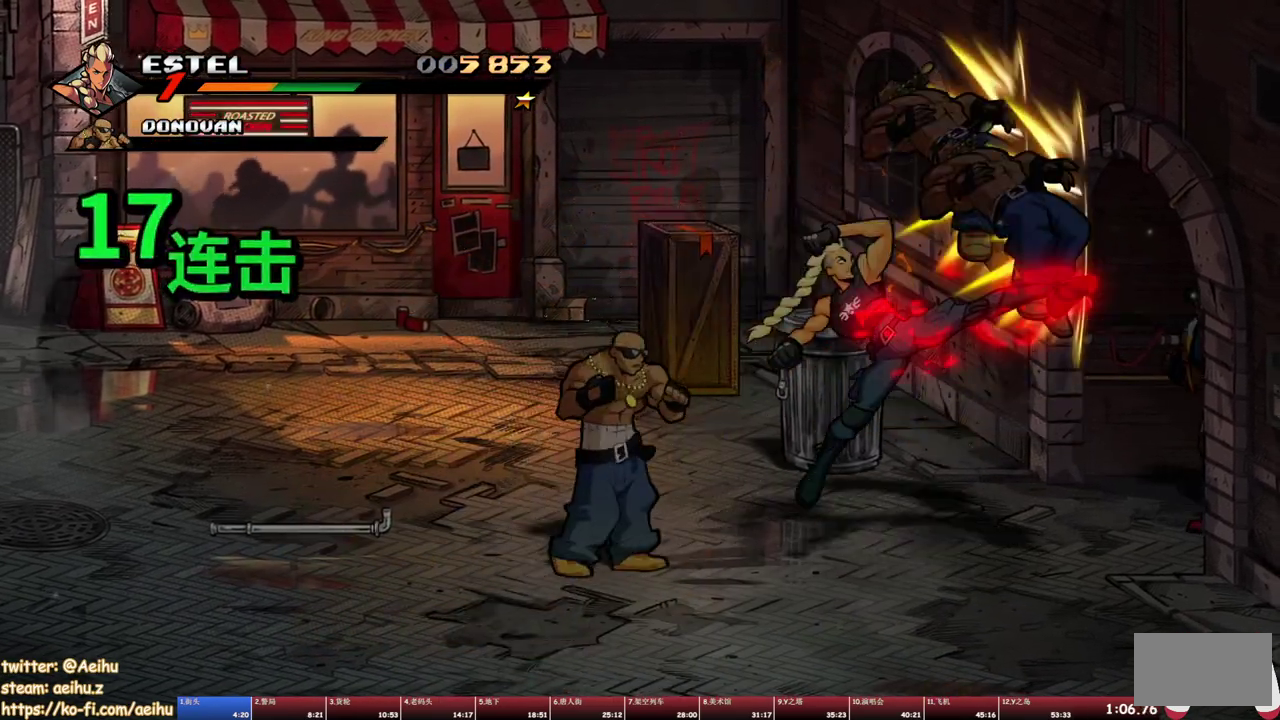
{"buttons": [], "events": [[167, "DPAD_RIGHT", "down"], [200, "SQUARE", "up"], [317, "DPAD_RIGHT", "up"]]}
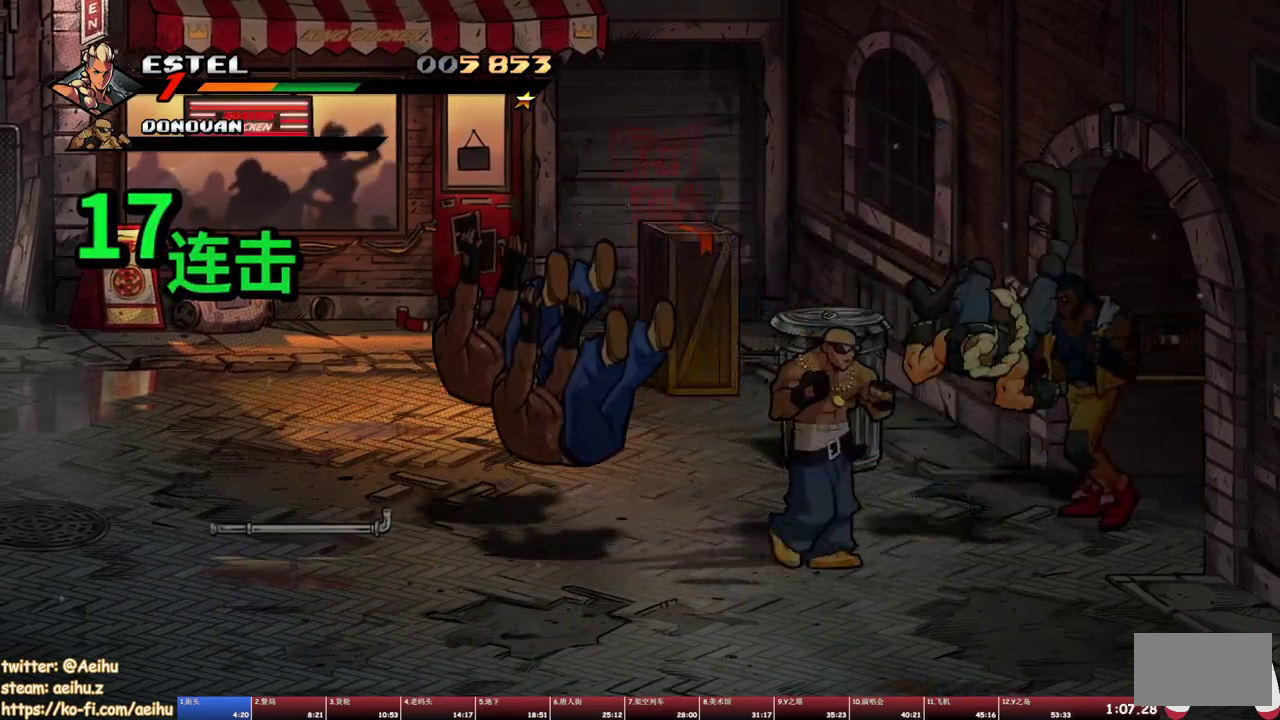
{"buttons": [], "events": [[300, "TRIANGLE", "down"], [367, "TRIANGLE", "up"], [417, "TRIANGLE", "down"], [500, "TRIANGLE", "up"]]}
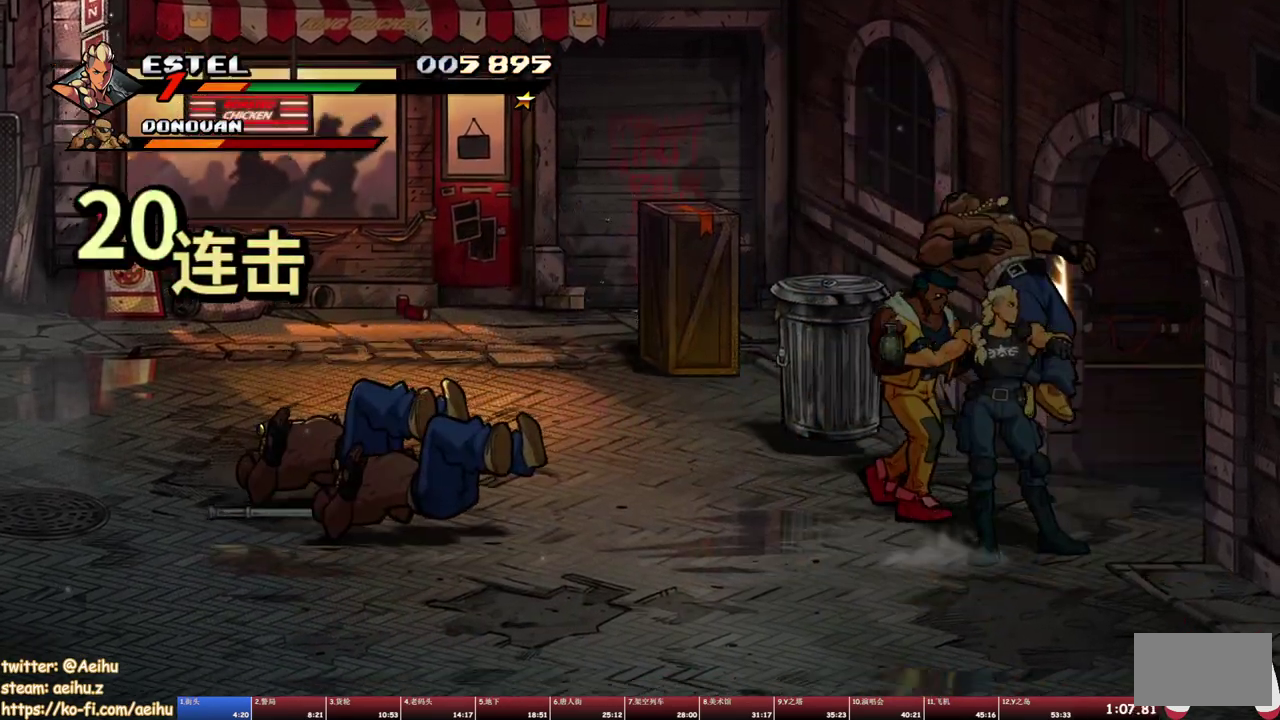
{"buttons": ["SQUARE", "DPAD_UP", "DPAD_LEFT"], "events": [[100, "SQUARE", "down"], [433, "DPAD_LEFT", "down"], [433, "DPAD_UP", "down"]]}
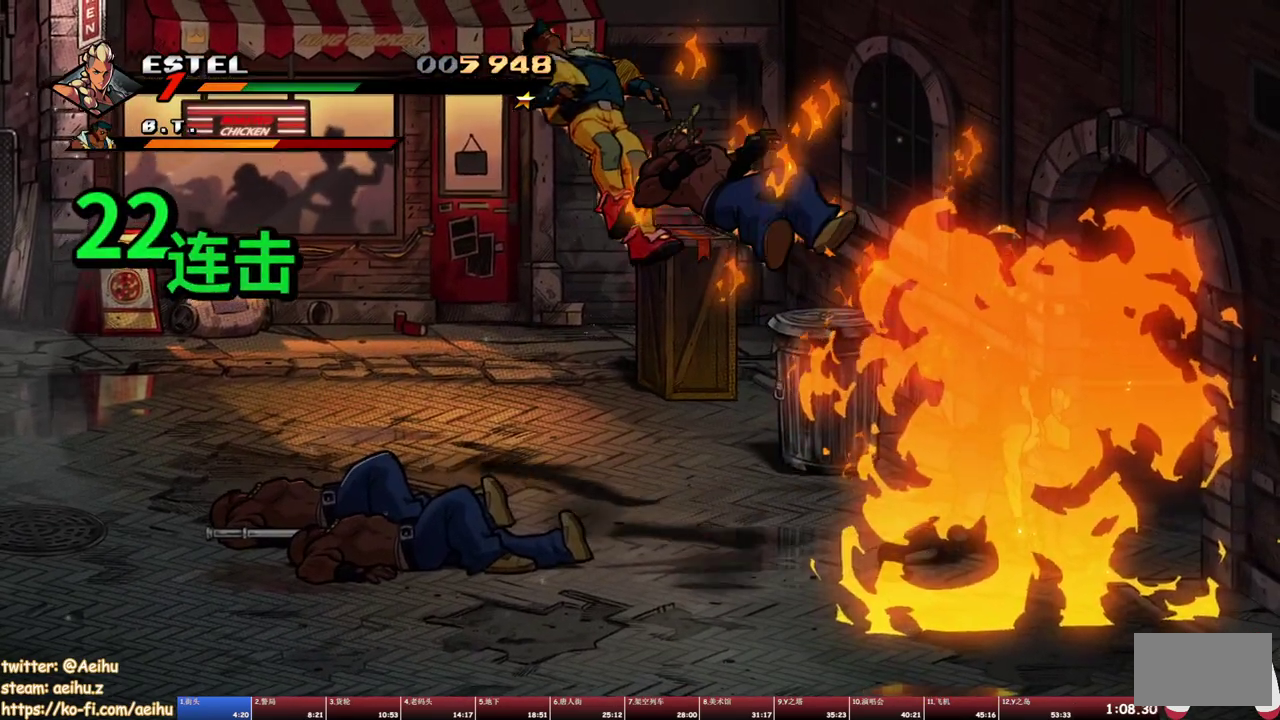
{"buttons": ["SQUARE", "DPAD_LEFT"], "events": [[283, "DPAD_UP", "up"]]}
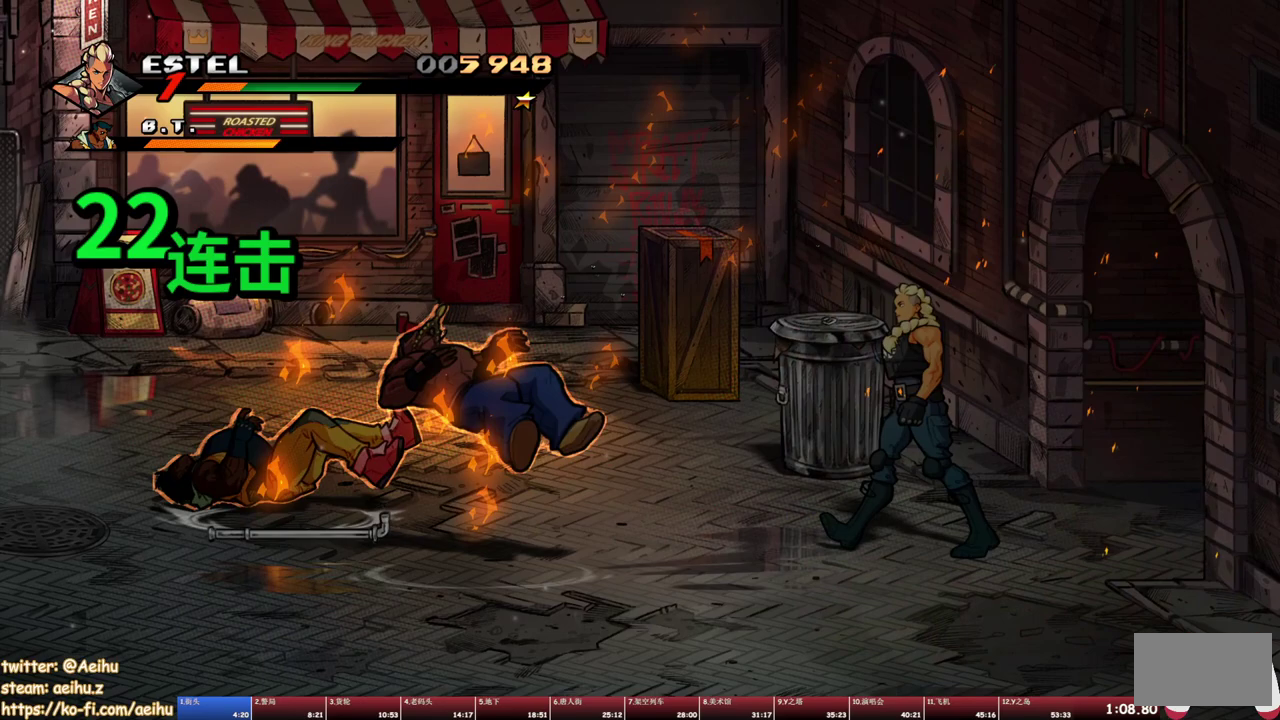
{"buttons": ["SQUARE", "DPAD_LEFT"], "events": []}
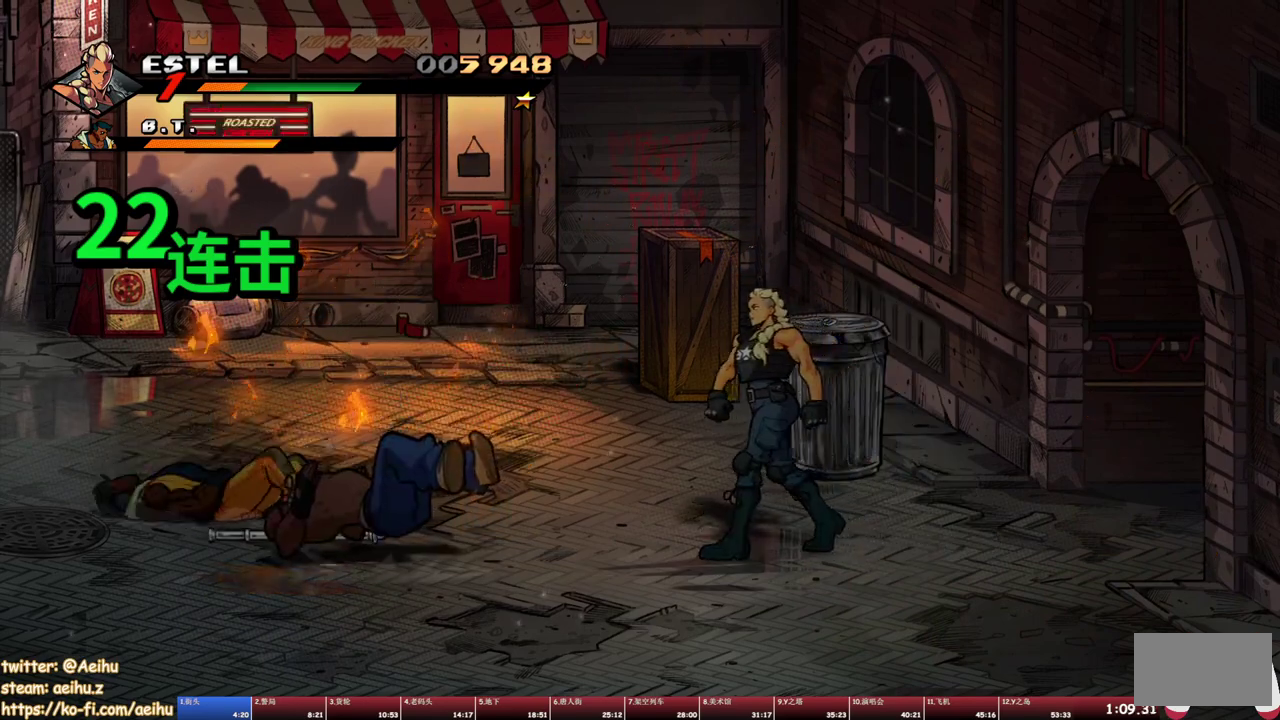
{"buttons": [], "events": [[117, "SQUARE", "up"], [383, "DPAD_LEFT", "up"]]}